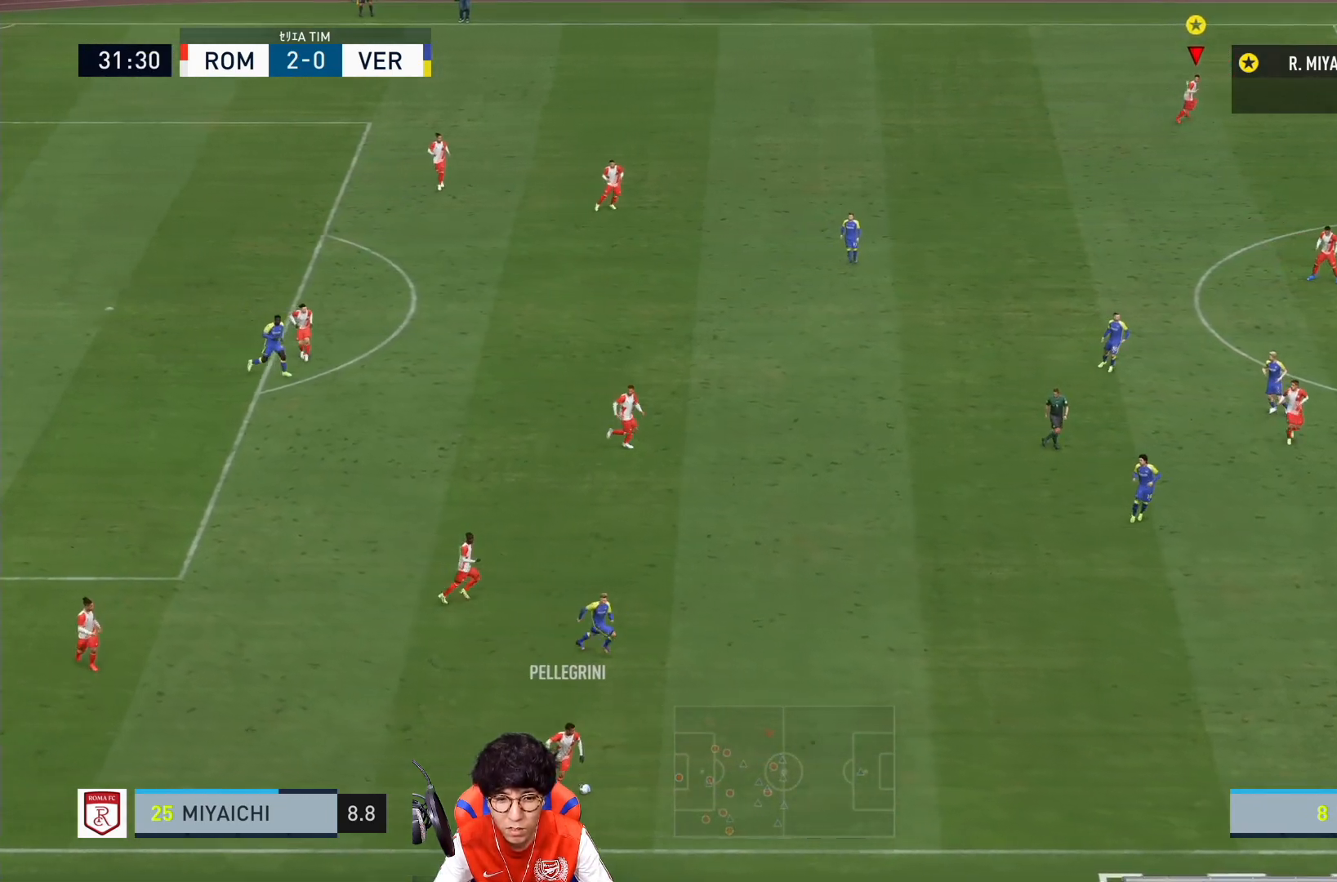
Gameplay with a controller (PlayStation layout); each line is a JSON object with the inputs held at the frame after it. "events" lists button and stick changes between this image and that frame as [ms after this image, input, new state], when the widget could be followed in between. Not read: L3 R3.
{"buttons": ["L2"], "left_stick": "up", "right_stick": "center", "events": [[217, "left_stick", "up-right"], [367, "L2", "down"], [450, "left_stick", "up"]]}
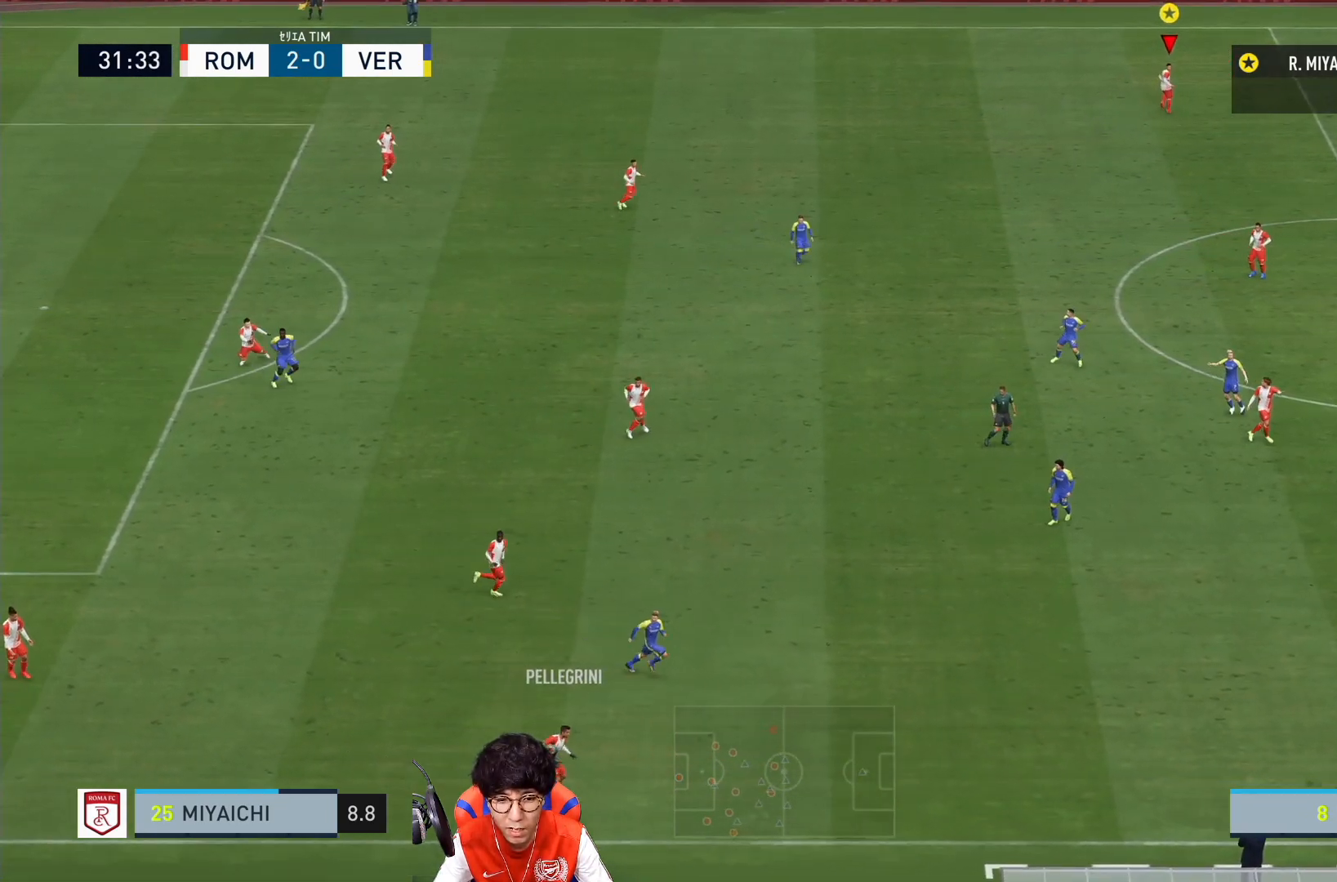
{"buttons": ["L2"], "left_stick": "up", "right_stick": "center", "events": []}
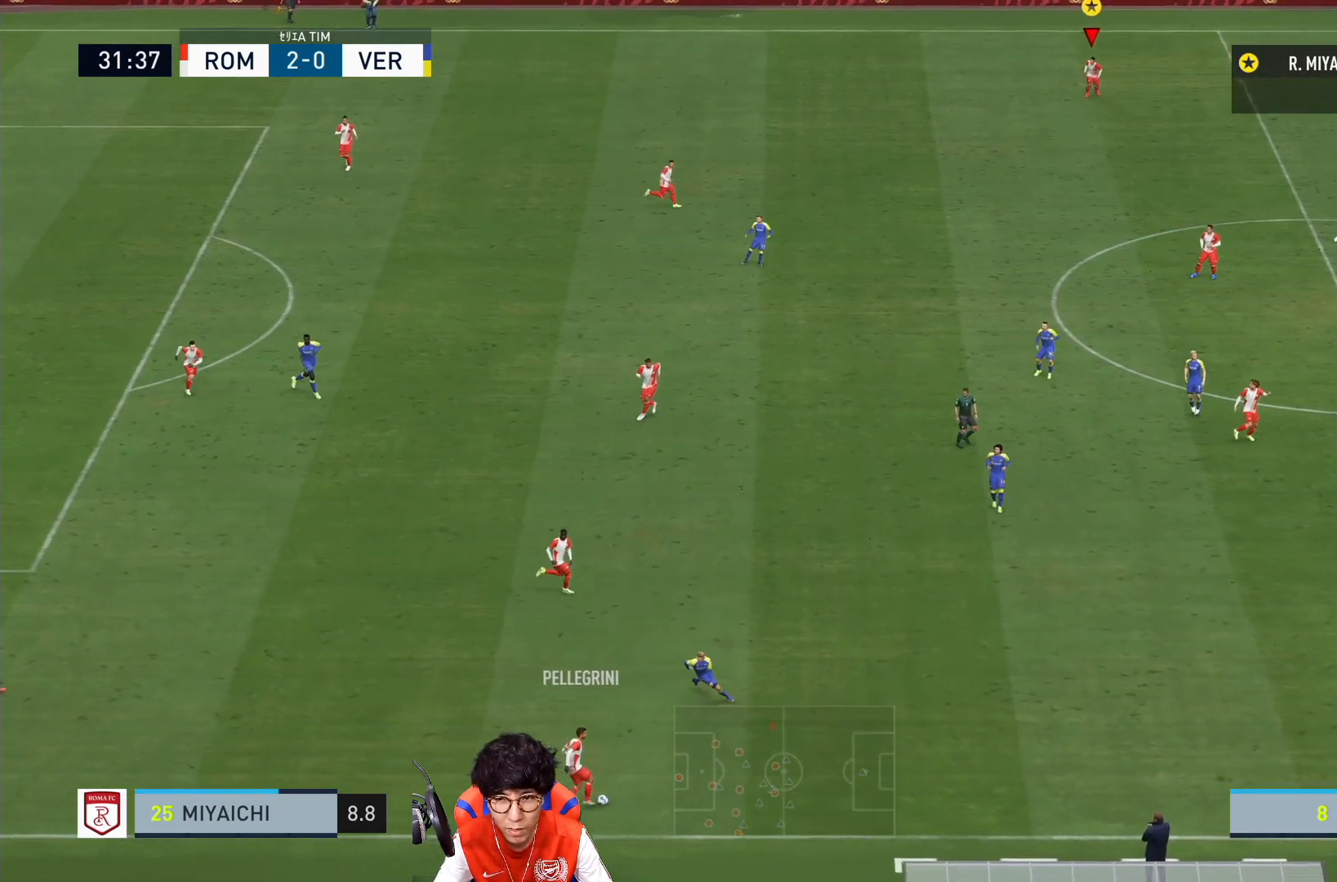
{"buttons": ["L2"], "left_stick": "up-right", "right_stick": "center", "events": [[250, "left_stick", "up-right"]]}
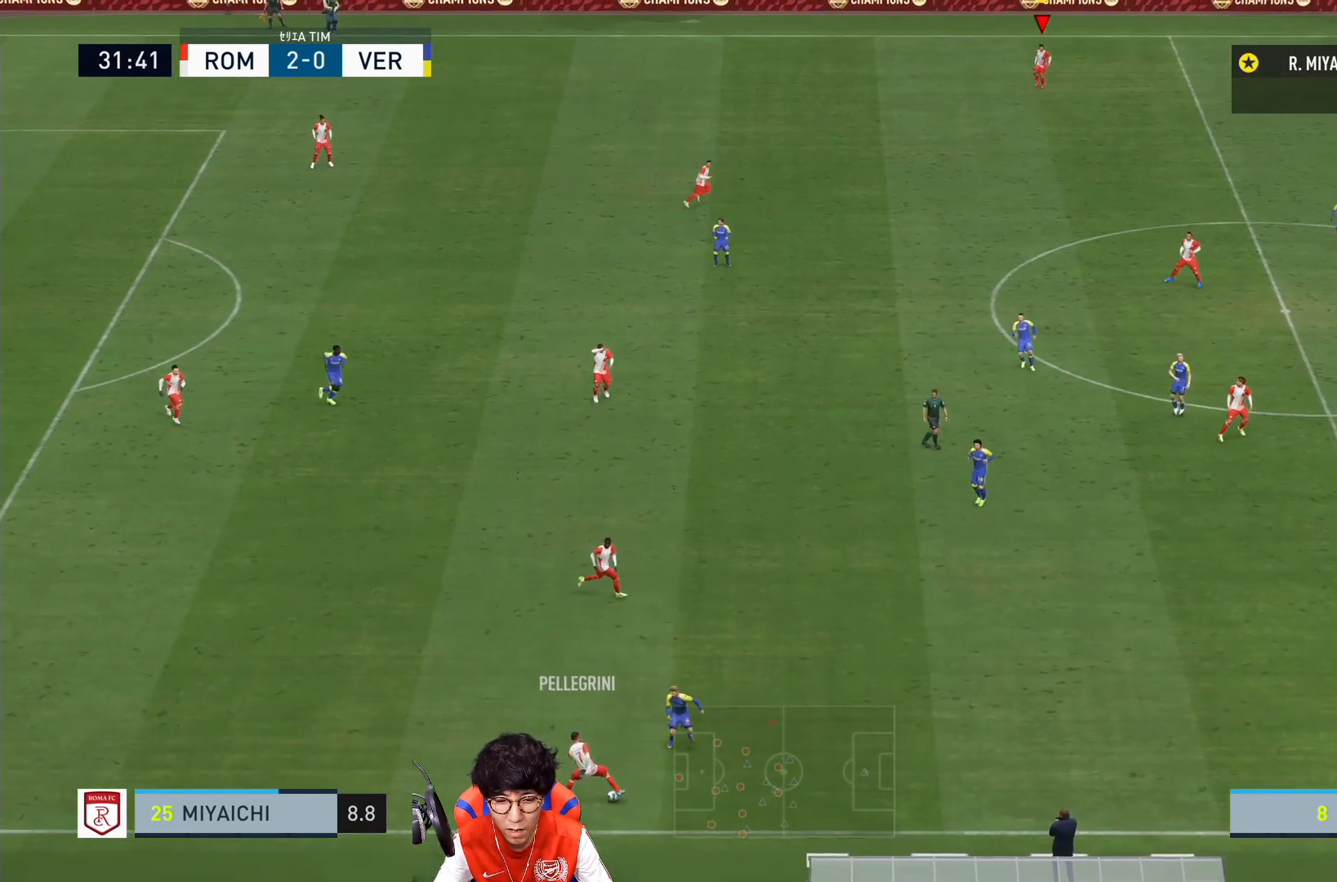
{"buttons": ["L2"], "left_stick": "right", "right_stick": "center", "events": [[17, "left_stick", "right"]]}